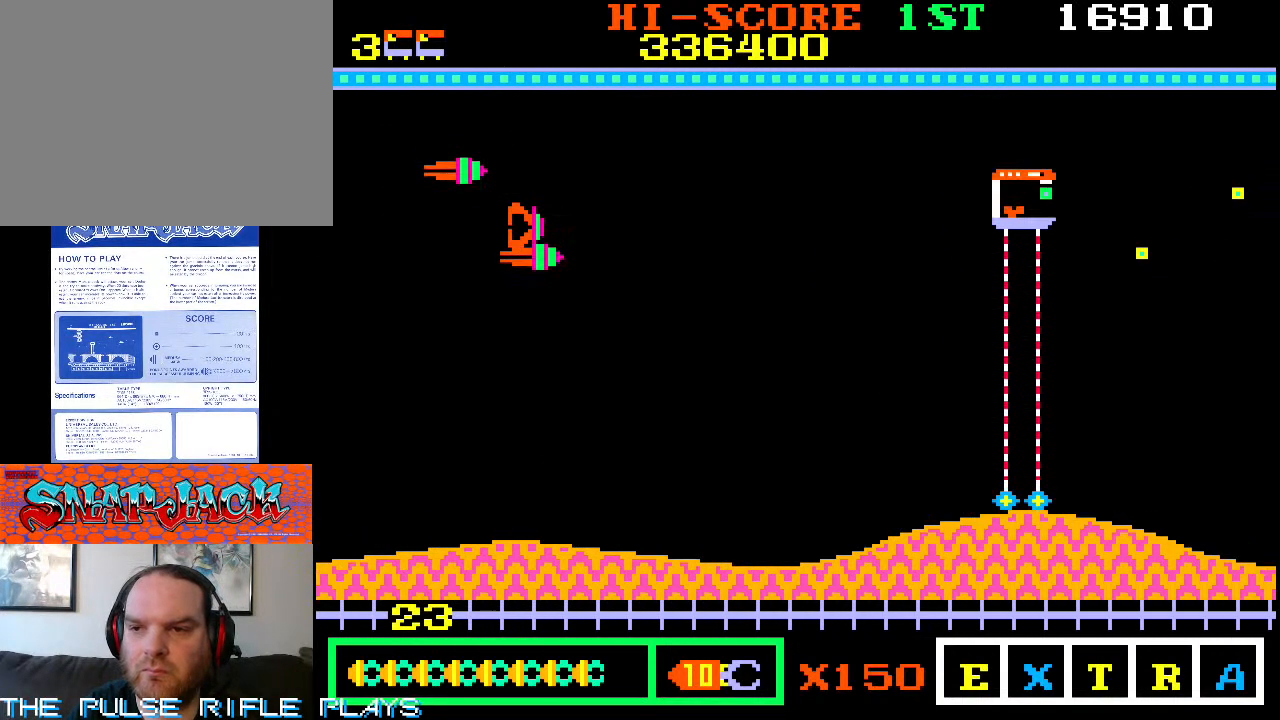
Gameplay with a controller (arcade stick); each line is a JSON object with the inputs held at the frame after it. "events" lists button and stick changes between this image and that frame as [ms after this image, input, new state], when the widget could be followed in between. Not read: L3 R3.
{"buttons": [], "left_stick": "up-right", "events": [[150, "left_stick", "down-right"], [417, "left_stick", "up-right"]]}
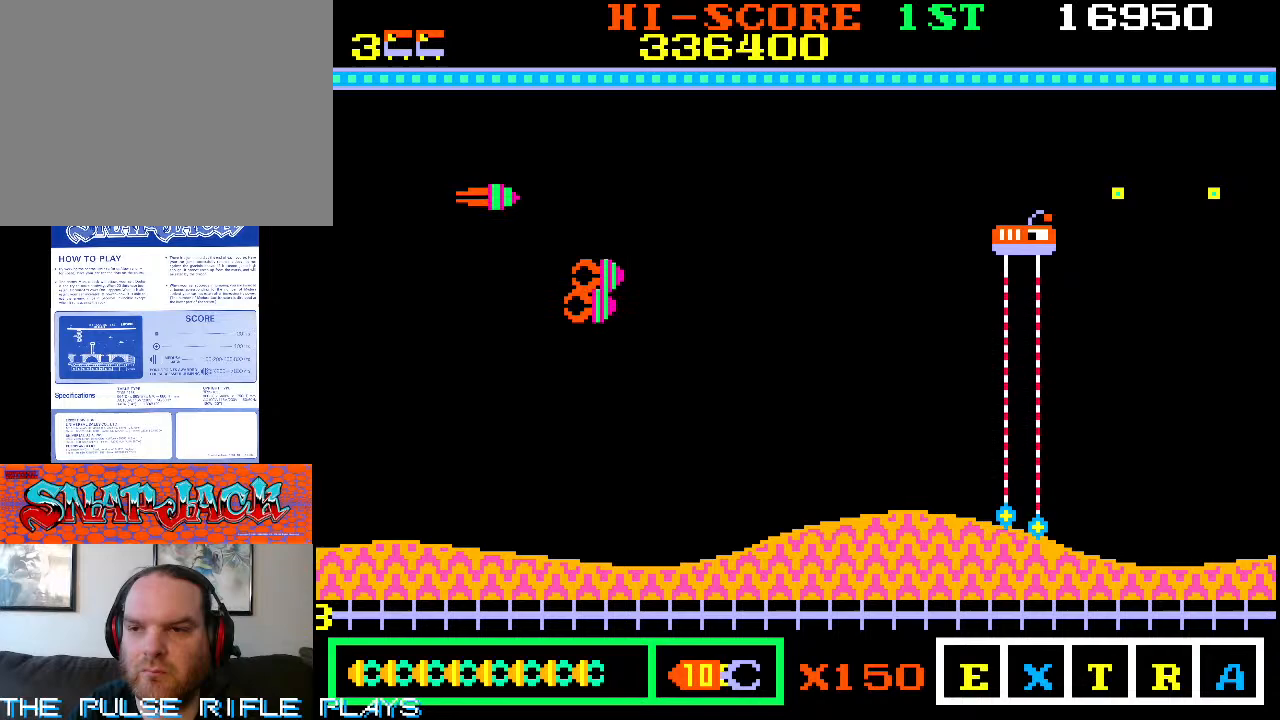
{"buttons": [], "left_stick": "right", "events": [[383, "left_stick", "right"]]}
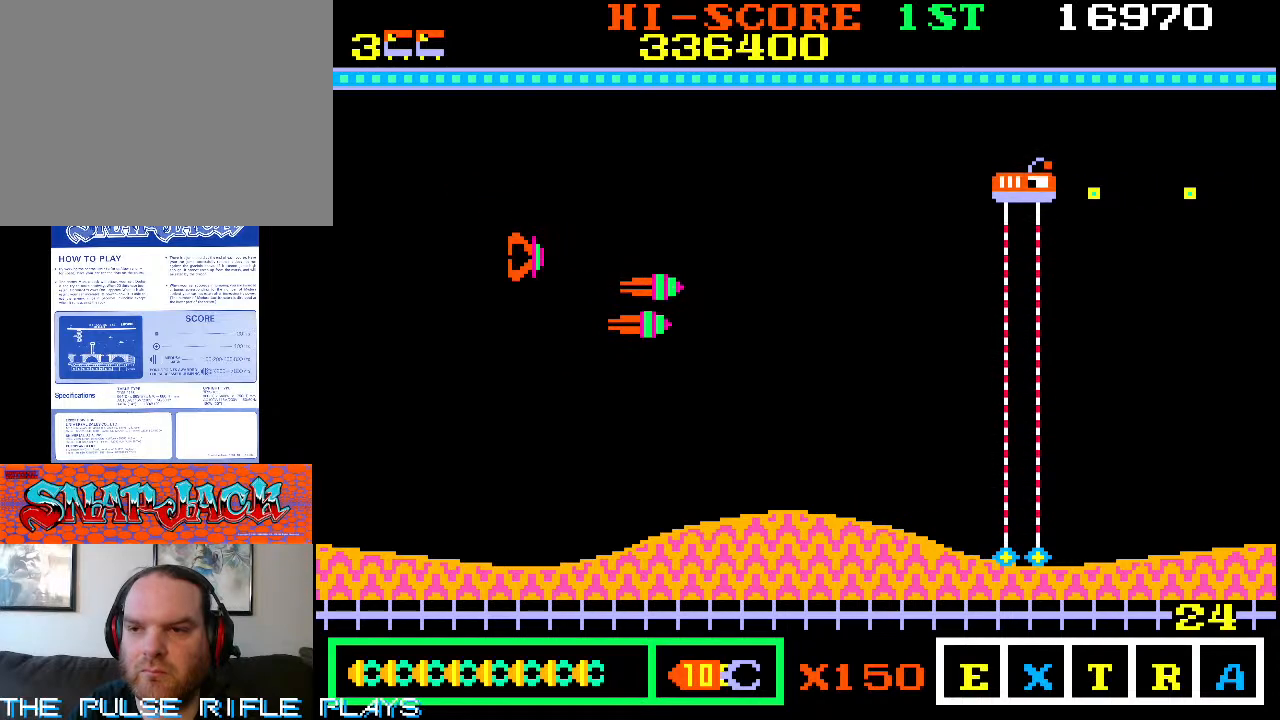
{"buttons": [], "left_stick": "right", "events": []}
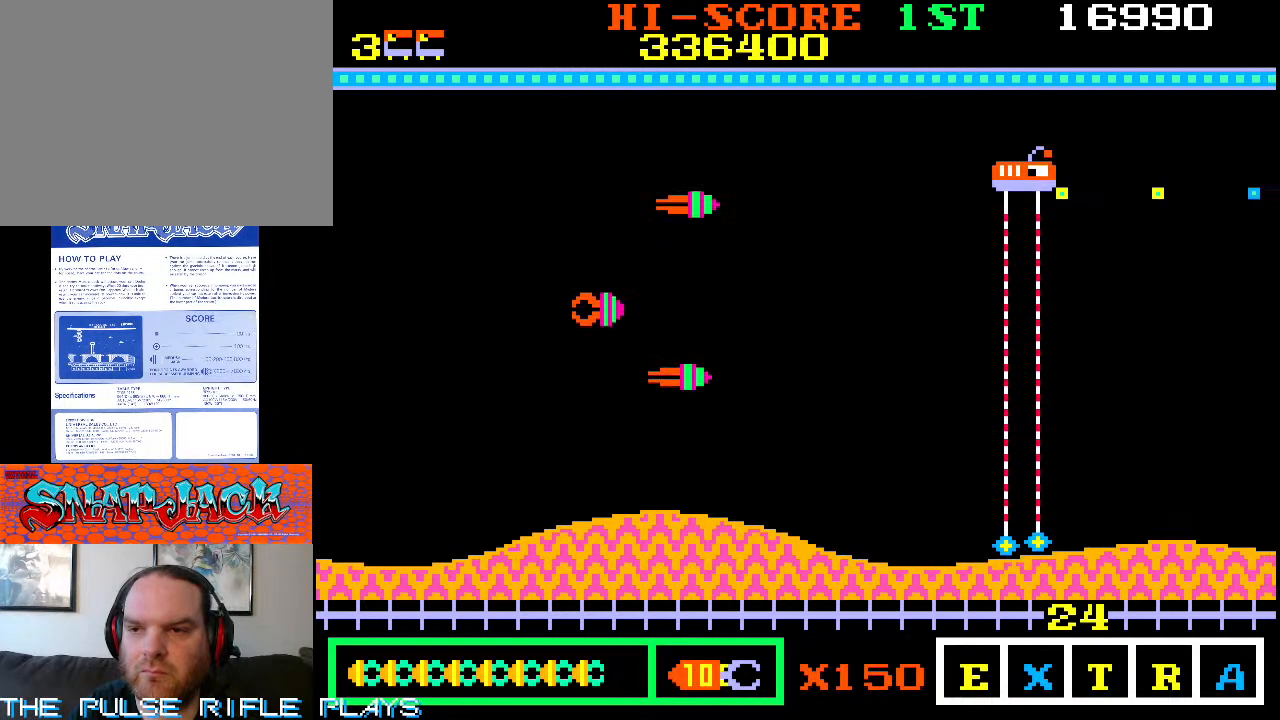
{"buttons": [], "left_stick": "right", "events": []}
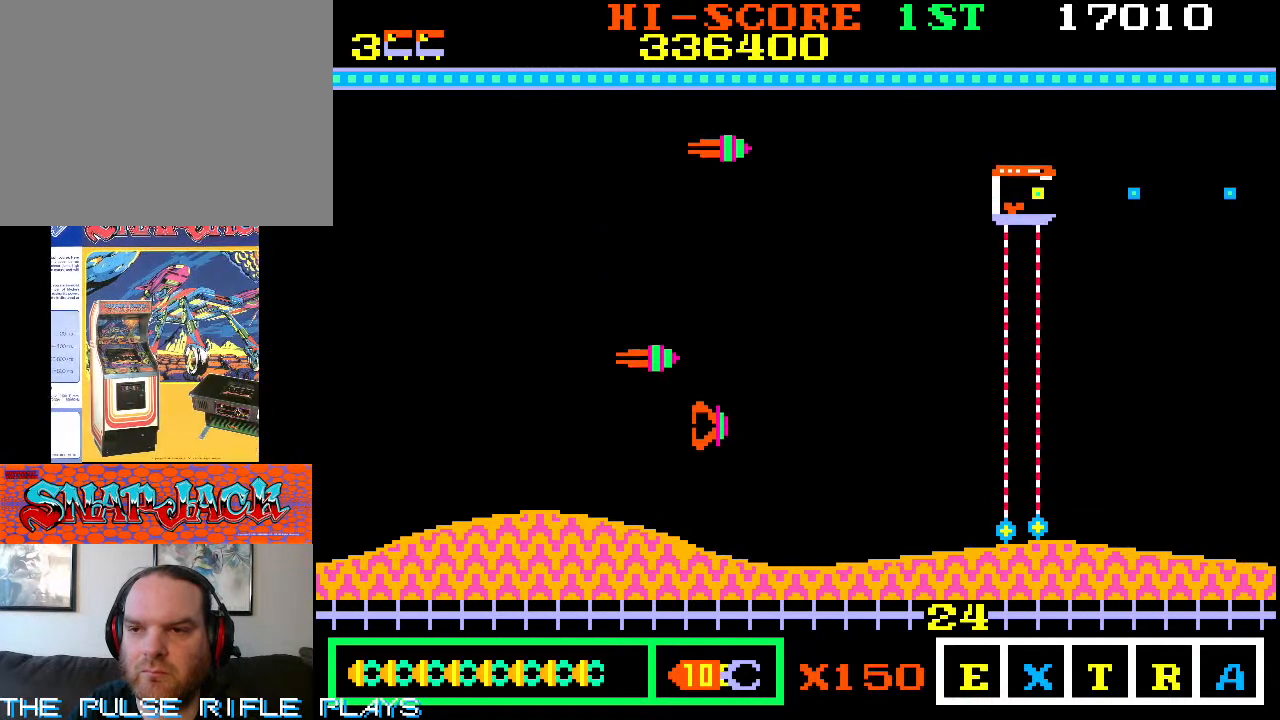
{"buttons": [], "left_stick": "right", "events": []}
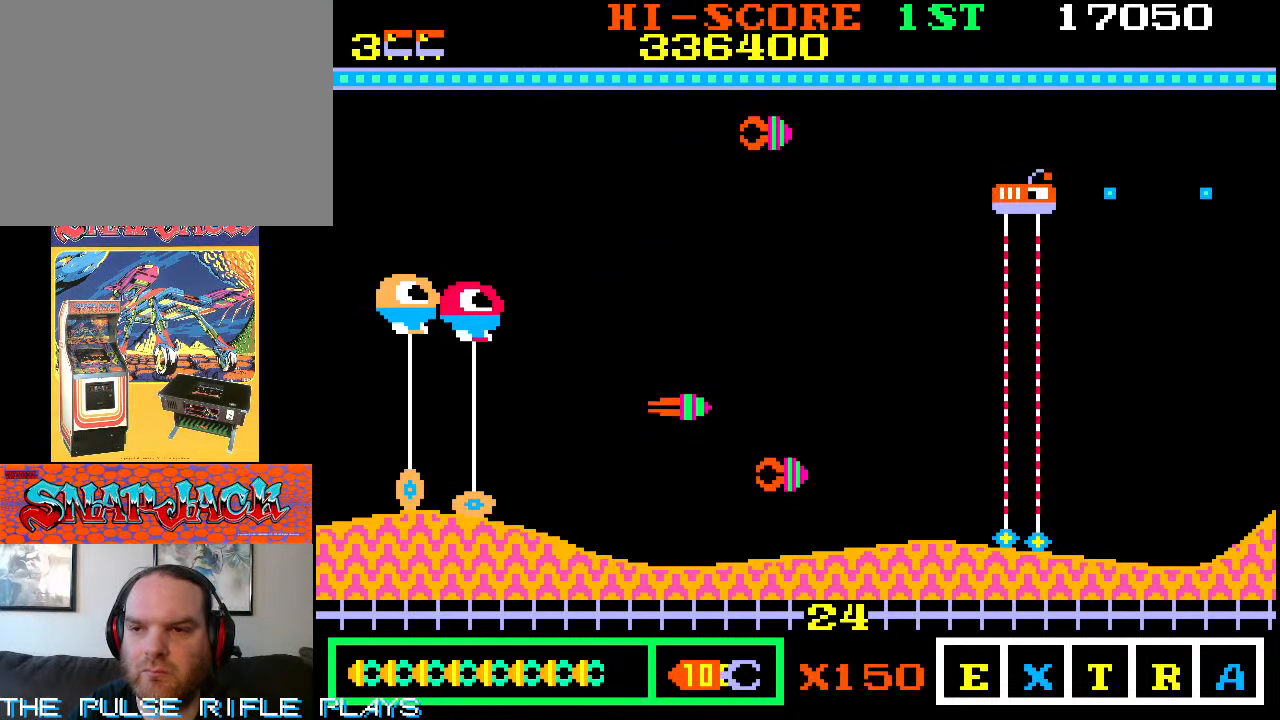
{"buttons": [], "left_stick": "up", "events": [[400, "left_stick", "up"]]}
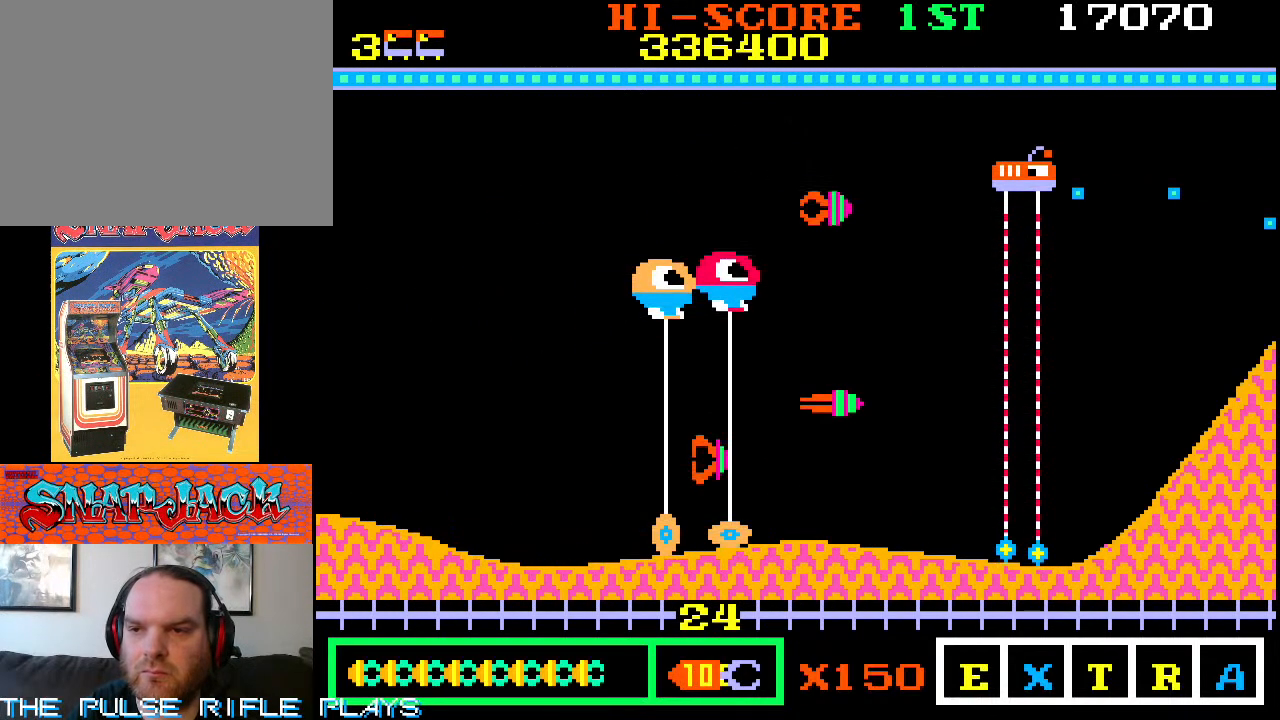
{"buttons": [], "left_stick": "up-left", "events": [[17, "left_stick", "up-left"]]}